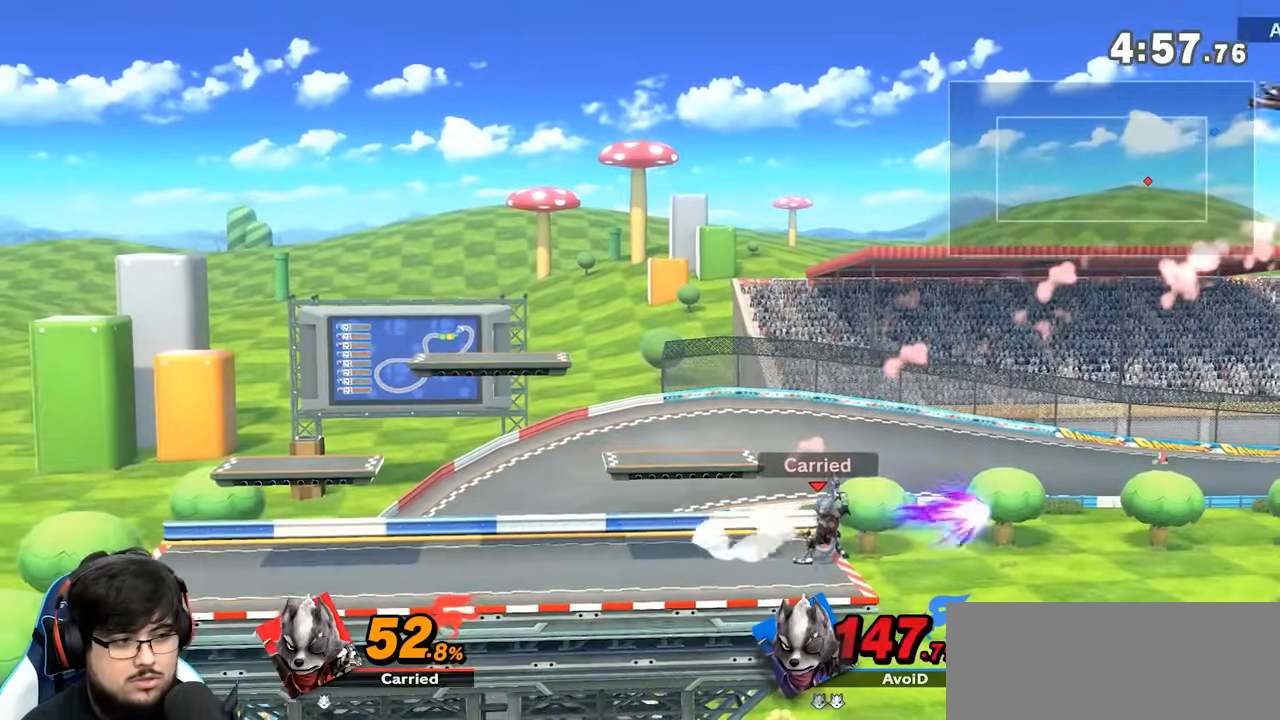
Gameplay with a controller (Nintendo layout); each line is a JSON object with the inputs held at the frame after it (dt_ms = milliseconds from this image to that frame). "events" lists button and stick changes between this image and that frame as [ms after this image, input, new state], when the widget could be followed in between. Not read: B L1 L3 R1 R3 Z.
{"dt_ms": 500, "buttons": [], "left_stick": "center", "right_stick": "center", "events": []}
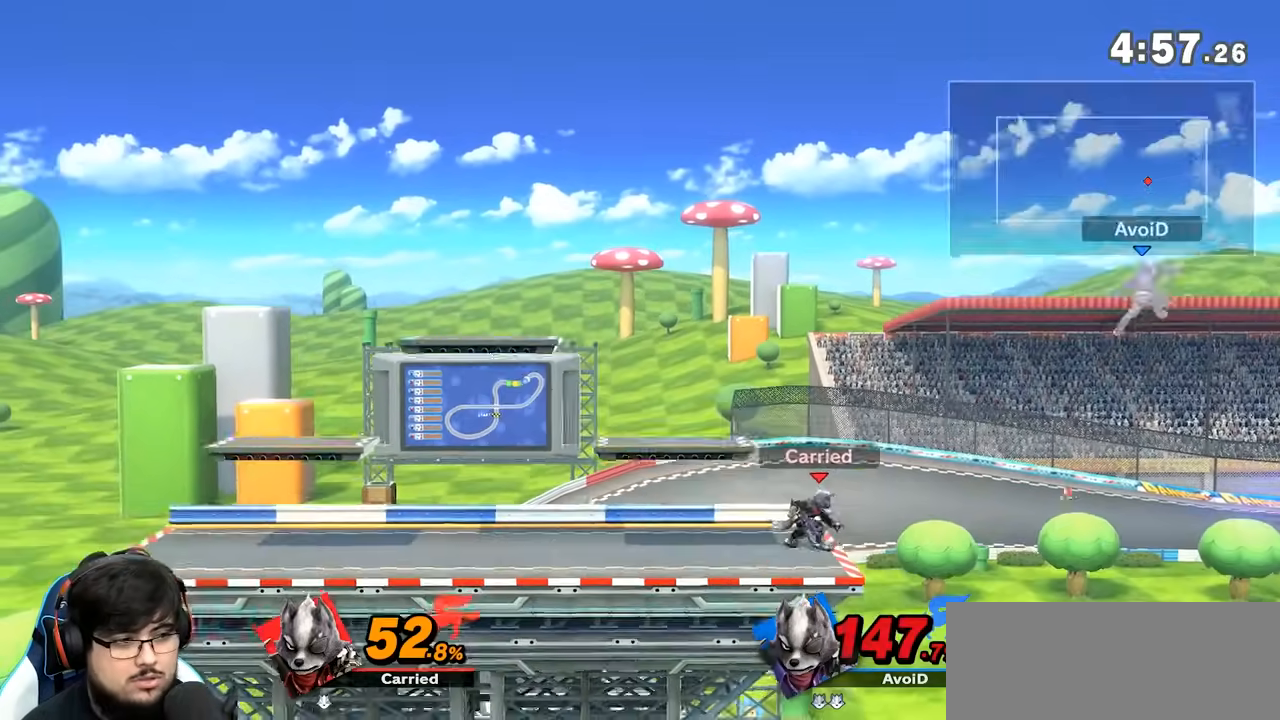
{"dt_ms": 500, "buttons": [], "left_stick": "center", "right_stick": "center", "events": []}
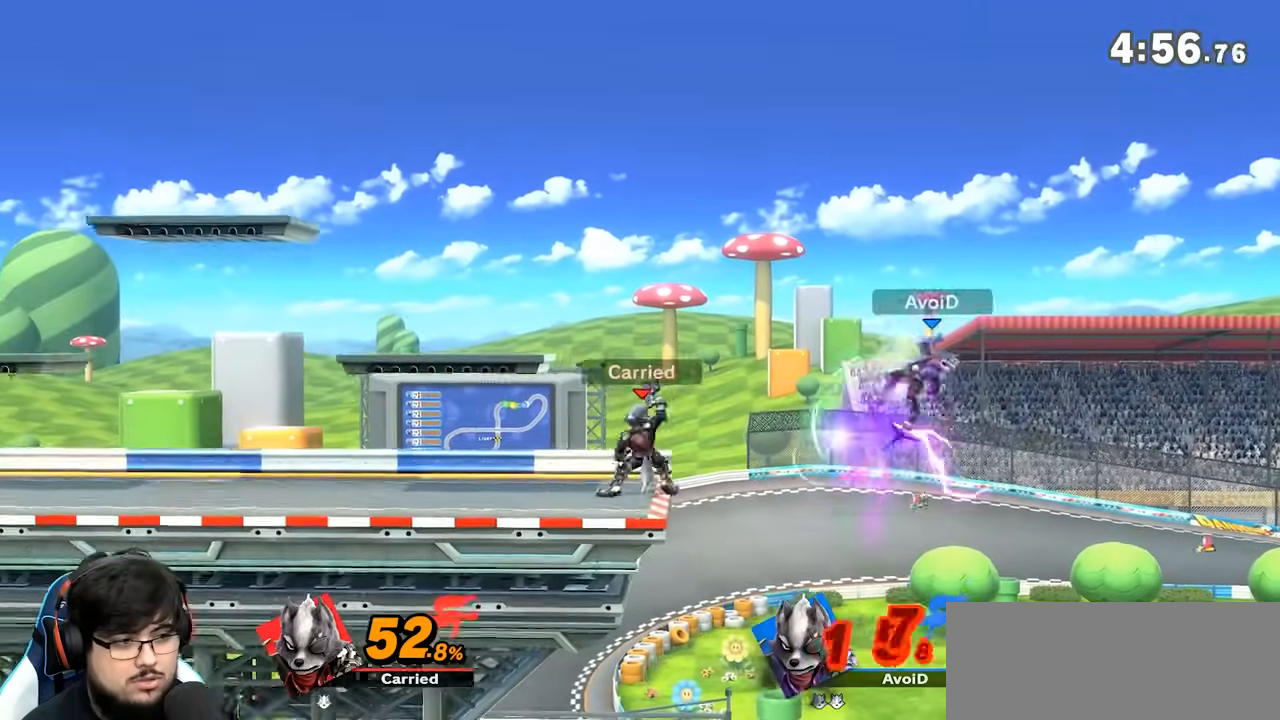
{"dt_ms": 500, "buttons": [], "left_stick": "center", "right_stick": "center", "events": [[33, "left_stick", "left"], [283, "left_stick", "center"]]}
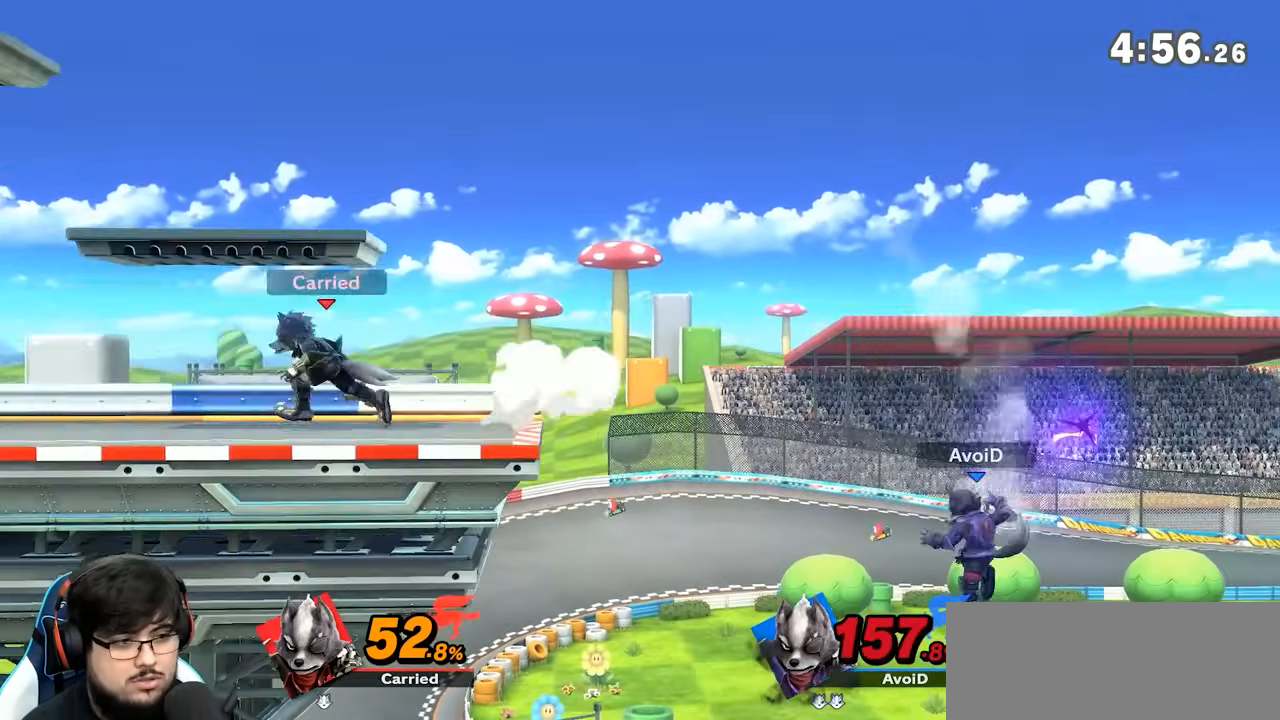
{"dt_ms": 500, "buttons": [], "left_stick": "right", "right_stick": "center", "events": [[117, "left_stick", "left"], [217, "left_stick", "center"], [350, "left_stick", "right"]]}
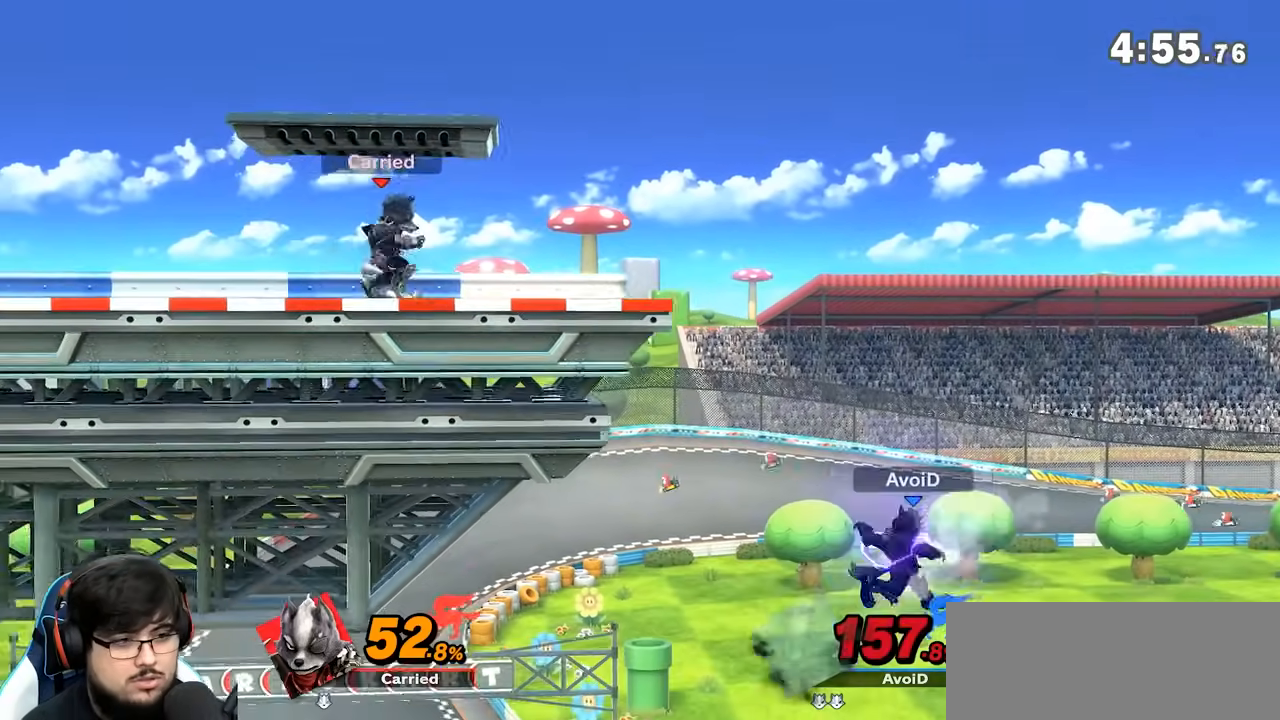
{"dt_ms": 500, "buttons": [], "left_stick": "left", "right_stick": "center", "events": [[217, "left_stick", "center"], [483, "left_stick", "left"]]}
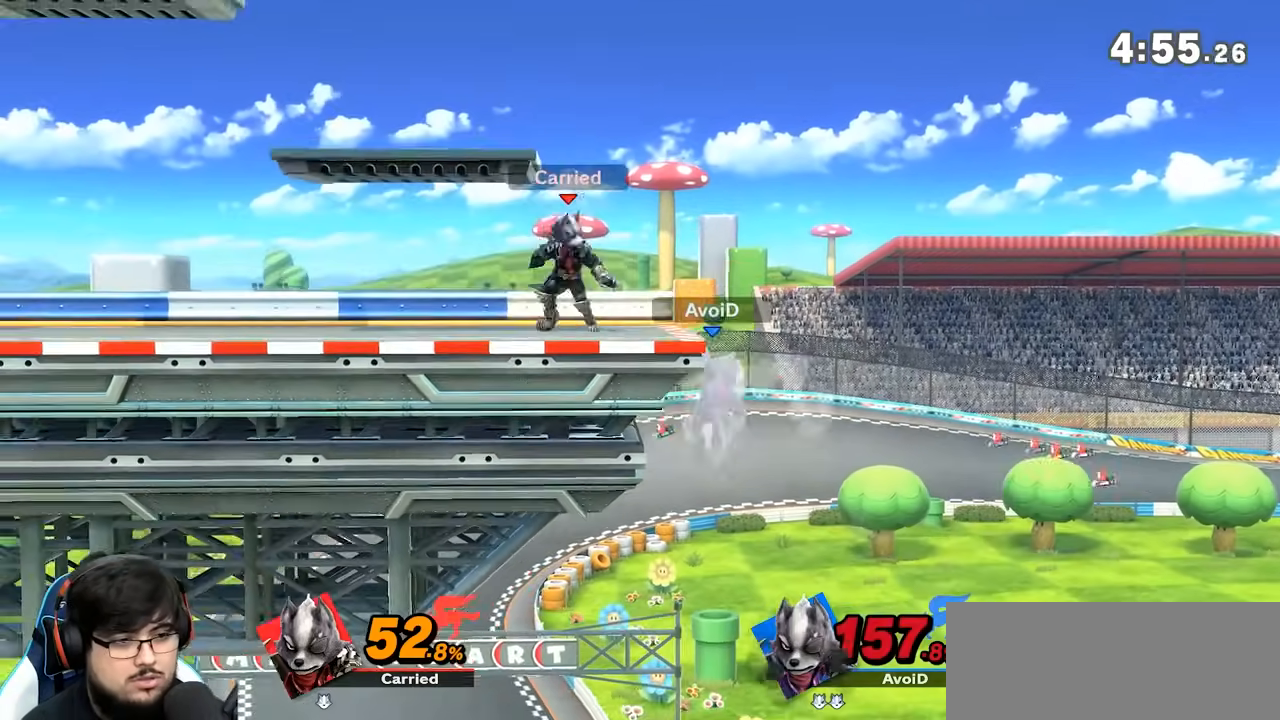
{"dt_ms": 500, "buttons": [], "left_stick": "center", "right_stick": "up", "events": [[183, "left_stick", "center"], [333, "left_stick", "up-right"], [467, "right_stick", "up"], [500, "left_stick", "center"]]}
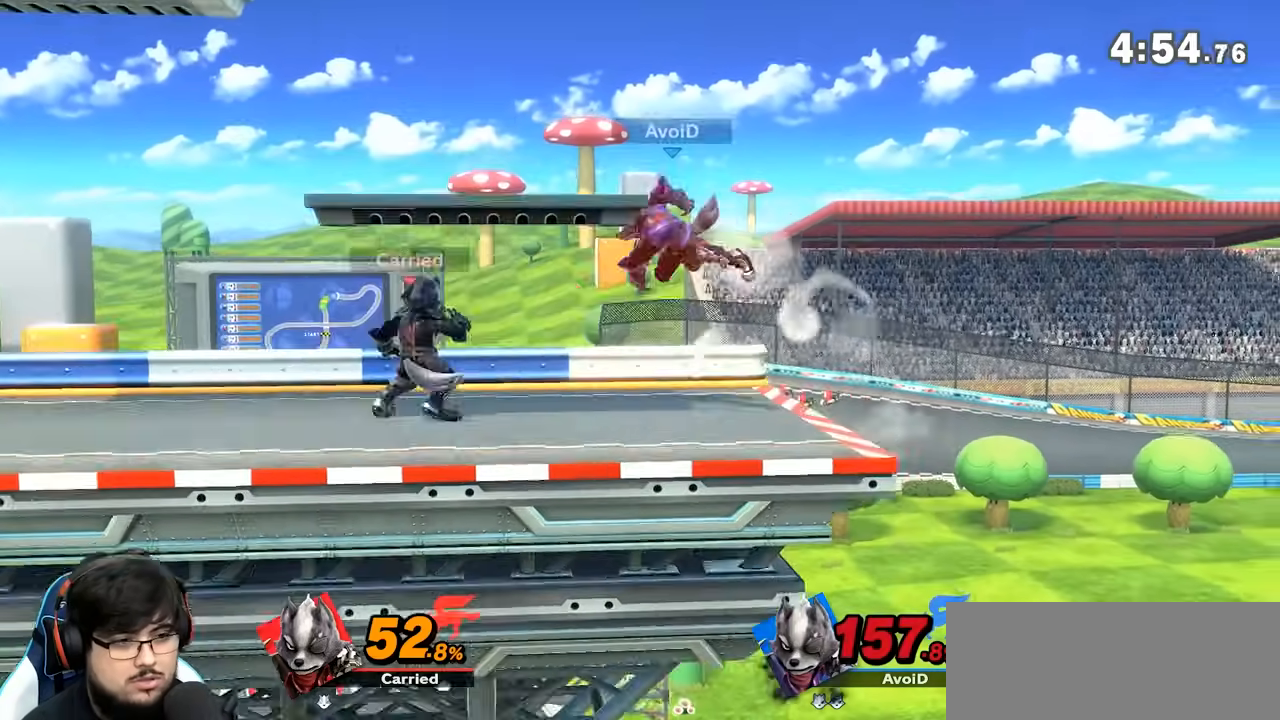
{"dt_ms": 500, "buttons": ["A"], "left_stick": "center", "right_stick": "center", "events": [[67, "right_stick", "center"], [333, "A", "down"]]}
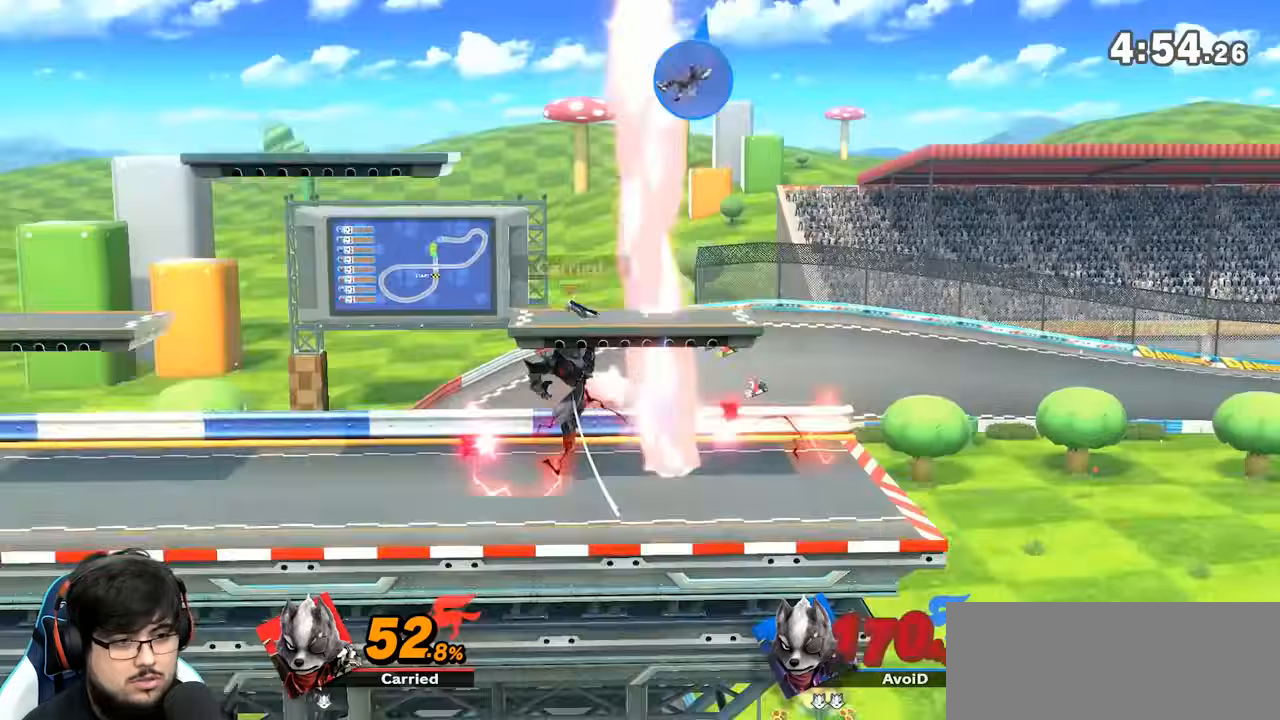
{"dt_ms": 1000, "buttons": [], "left_stick": "left", "right_stick": "center"}
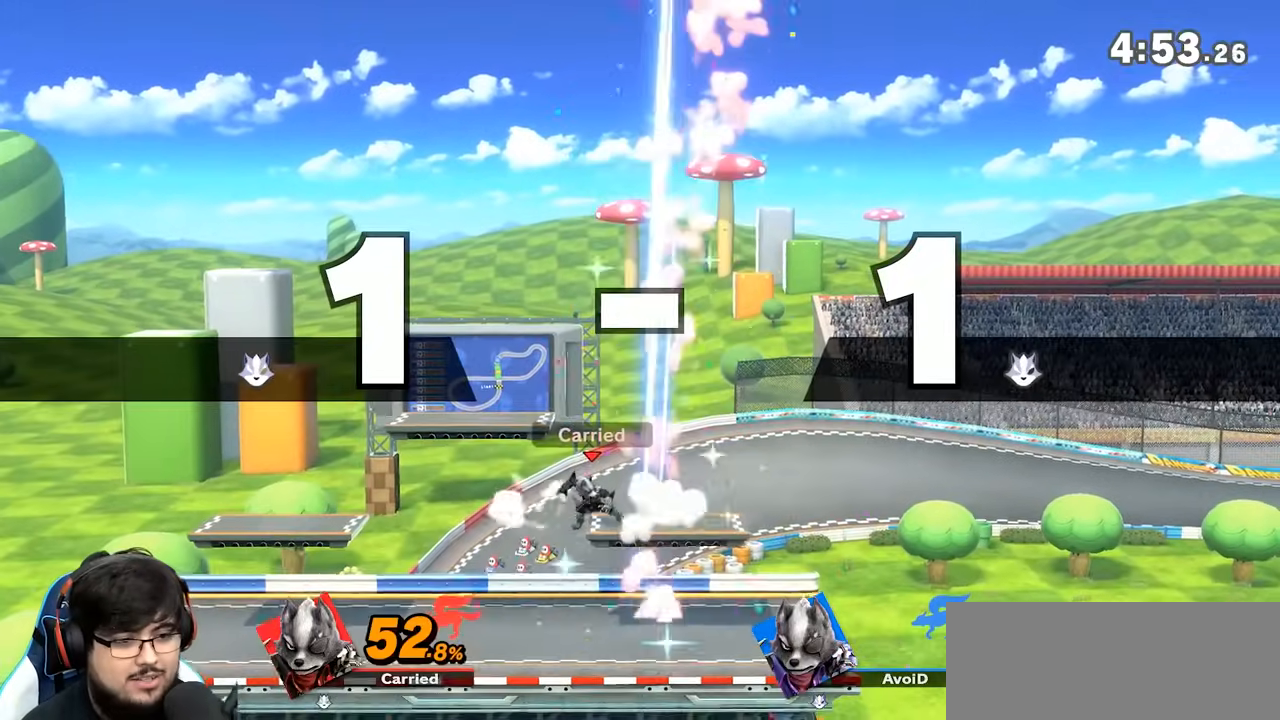
{"dt_ms": 500, "buttons": [], "left_stick": "left", "right_stick": "center", "events": [[33, "right_stick", "up"], [83, "left_stick", "down-left"], [183, "left_stick", "left"], [217, "right_stick", "center"], [283, "left_stick", "center"], [350, "left_stick", "left"]]}
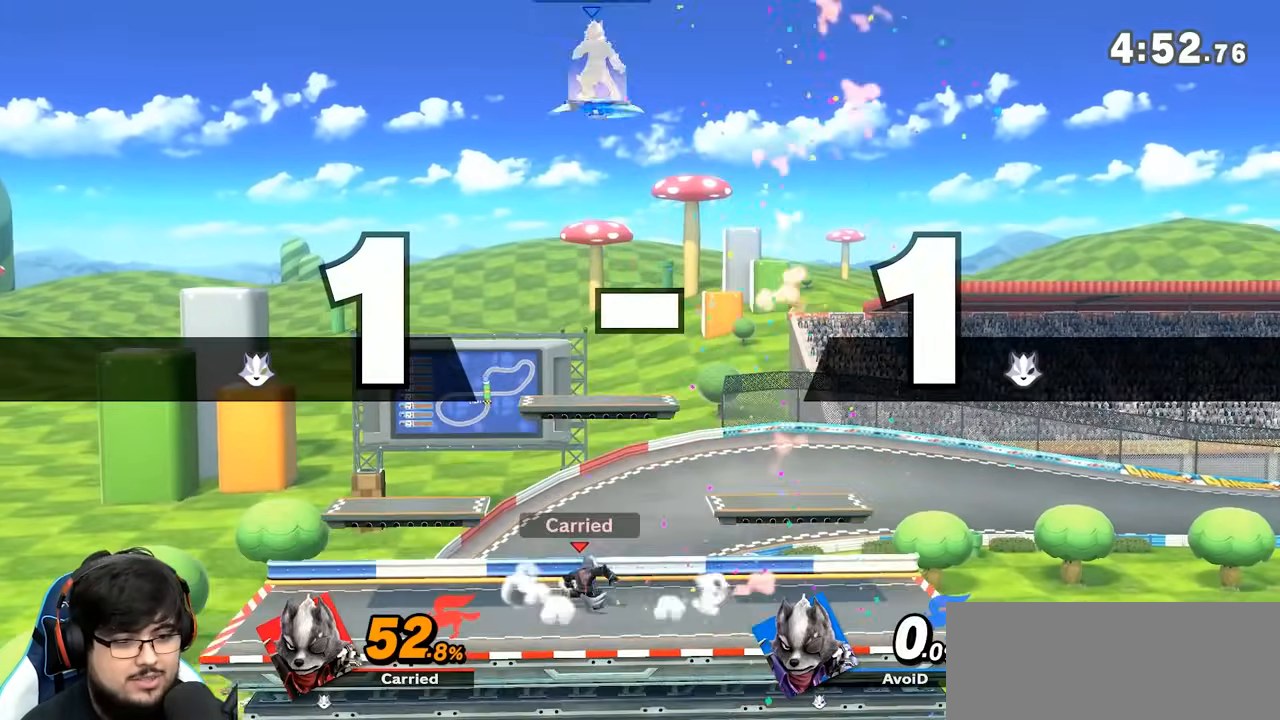
{"dt_ms": 500, "buttons": [], "left_stick": "down-right", "right_stick": "center", "events": [[100, "left_stick", "right"], [117, "Y", "down"], [150, "left_stick", "left"], [183, "A", "down"], [183, "Y", "up"], [283, "A", "up"], [350, "left_stick", "right"], [467, "left_stick", "down-right"]]}
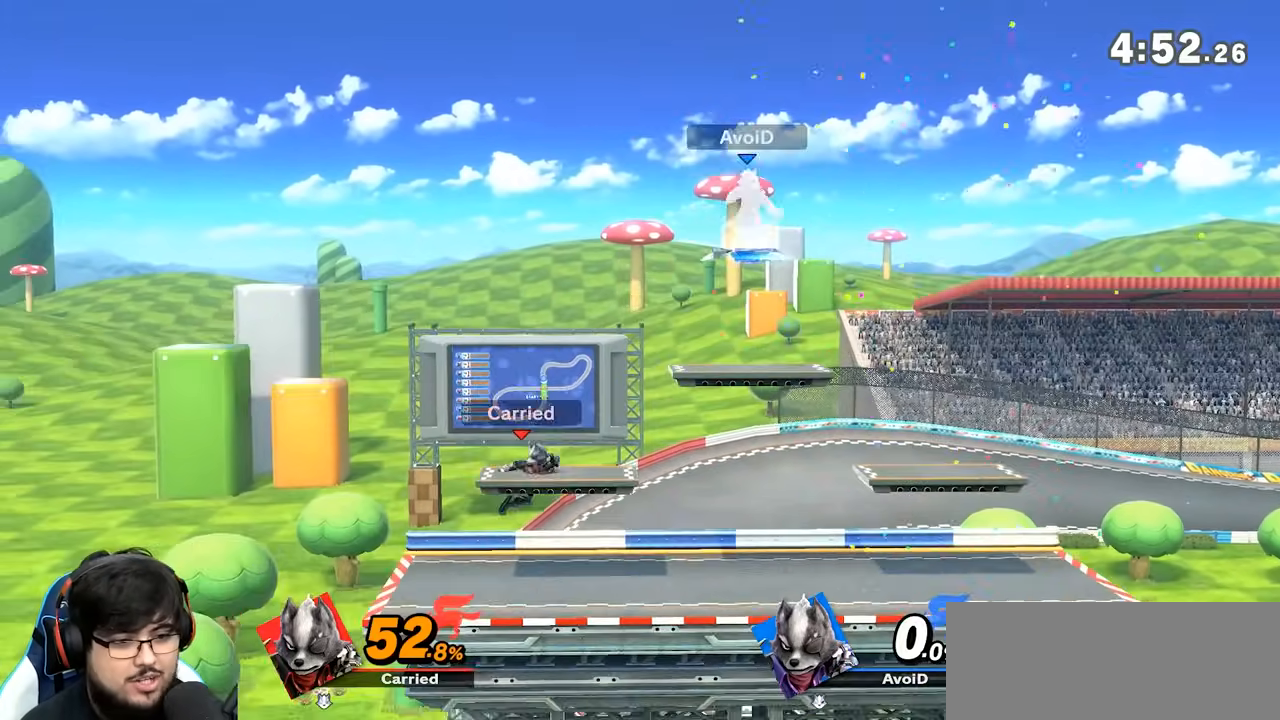
{"dt_ms": 500, "buttons": [], "left_stick": "right", "right_stick": "center", "events": [[33, "left_stick", "down"], [117, "left_stick", "center"], [183, "left_stick", "left"], [317, "left_stick", "center"], [367, "left_stick", "right"]]}
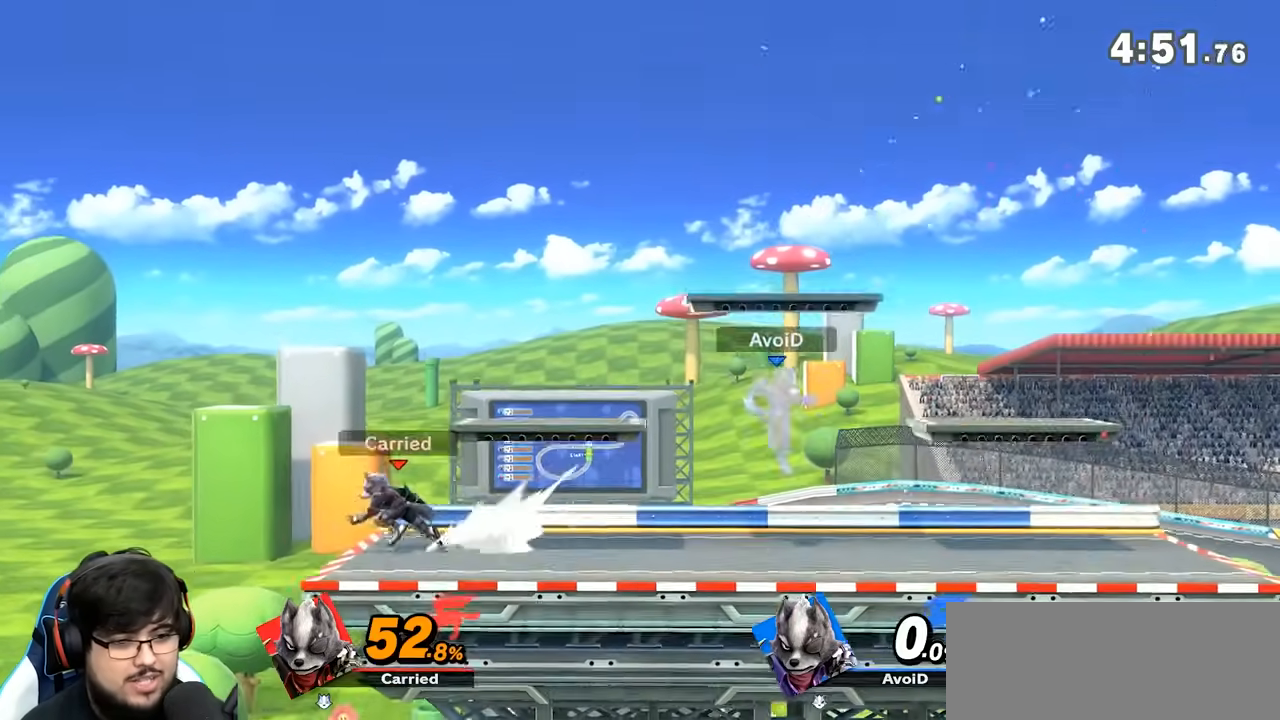
{"dt_ms": 500, "buttons": [], "left_stick": "right", "right_stick": "center", "events": []}
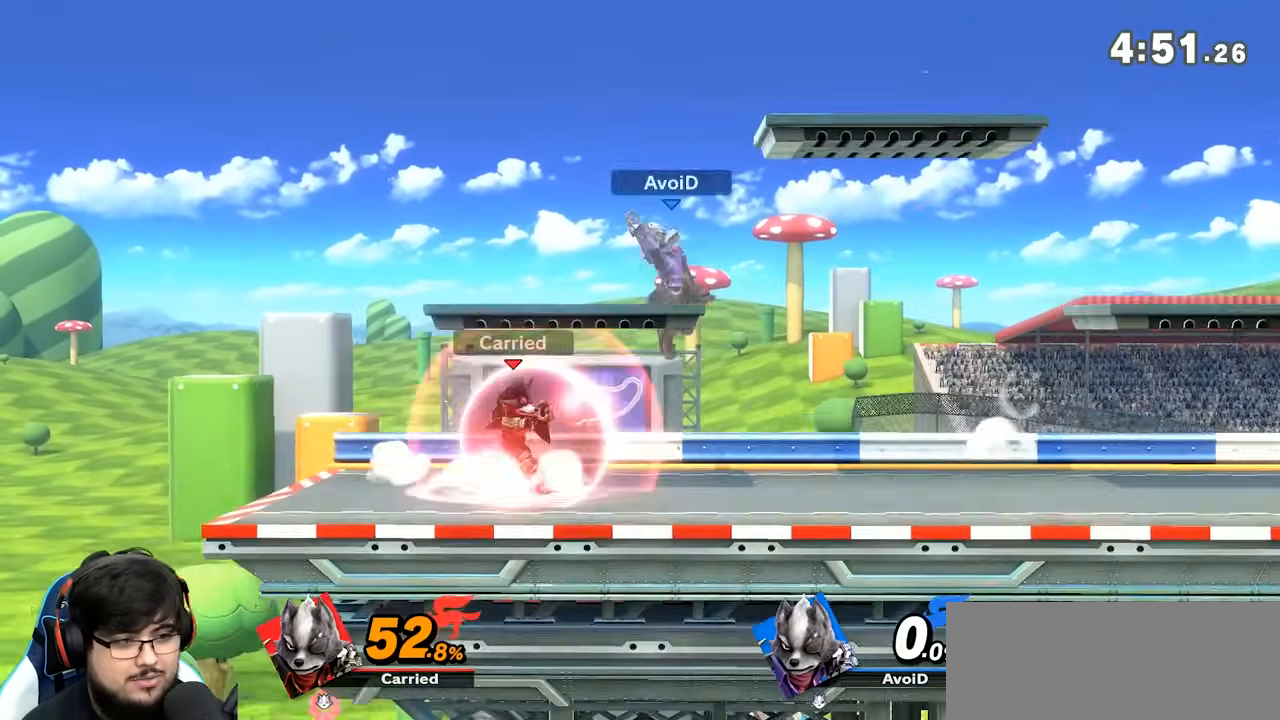
{"dt_ms": 500, "buttons": [], "left_stick": "left", "right_stick": "center", "events": [[33, "left_stick", "left"], [133, "A", "down"], [133, "X", "down"], [133, "Y", "down"], [283, "A", "up"], [283, "Y", "up"], [317, "X", "up"]]}
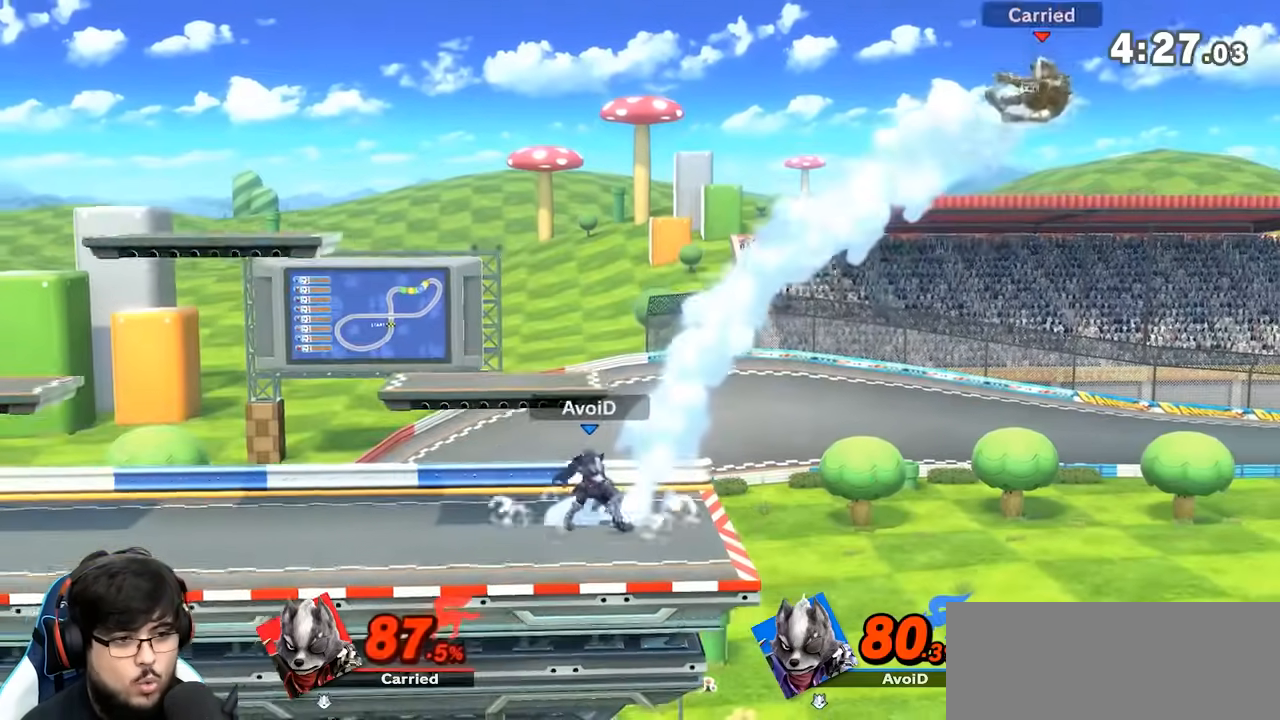
{"dt_ms": 500, "buttons": ["Y"], "left_stick": "left", "right_stick": "center", "events": [[317, "Y", "down"], [417, "Y", "up"], [467, "Y", "down"]]}
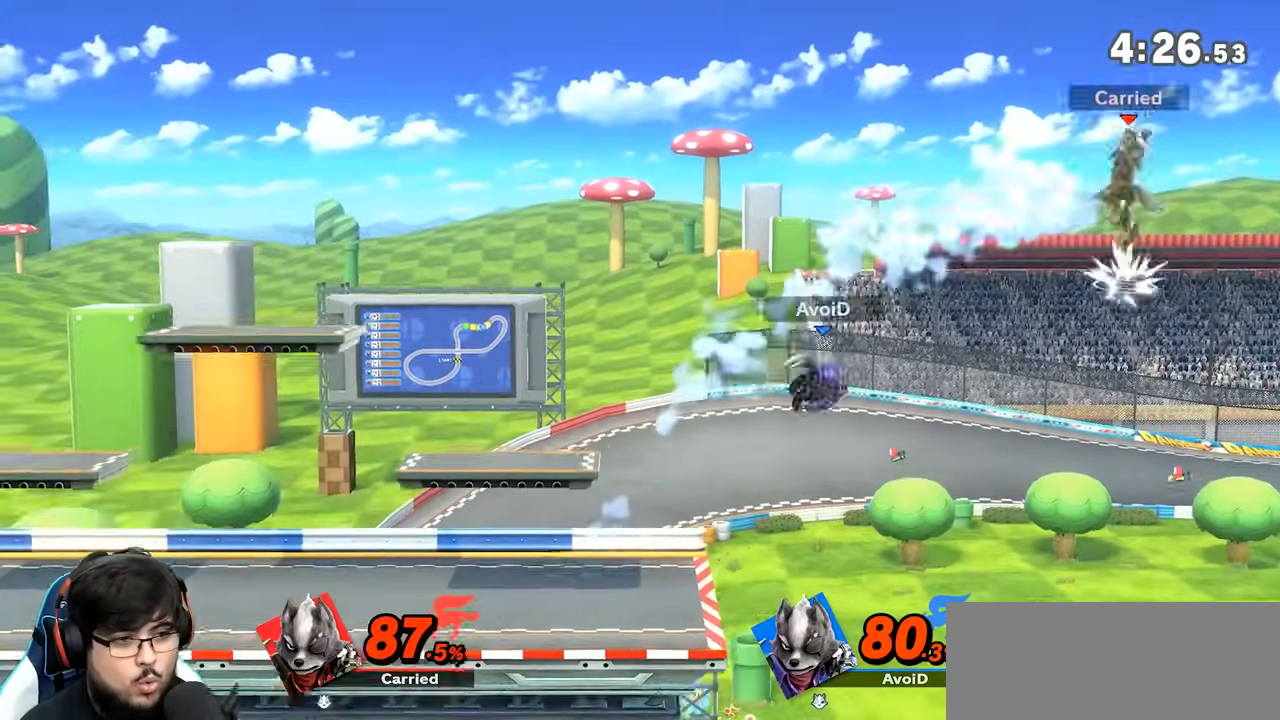
{"dt_ms": 500, "buttons": [], "left_stick": "right", "right_stick": "center"}
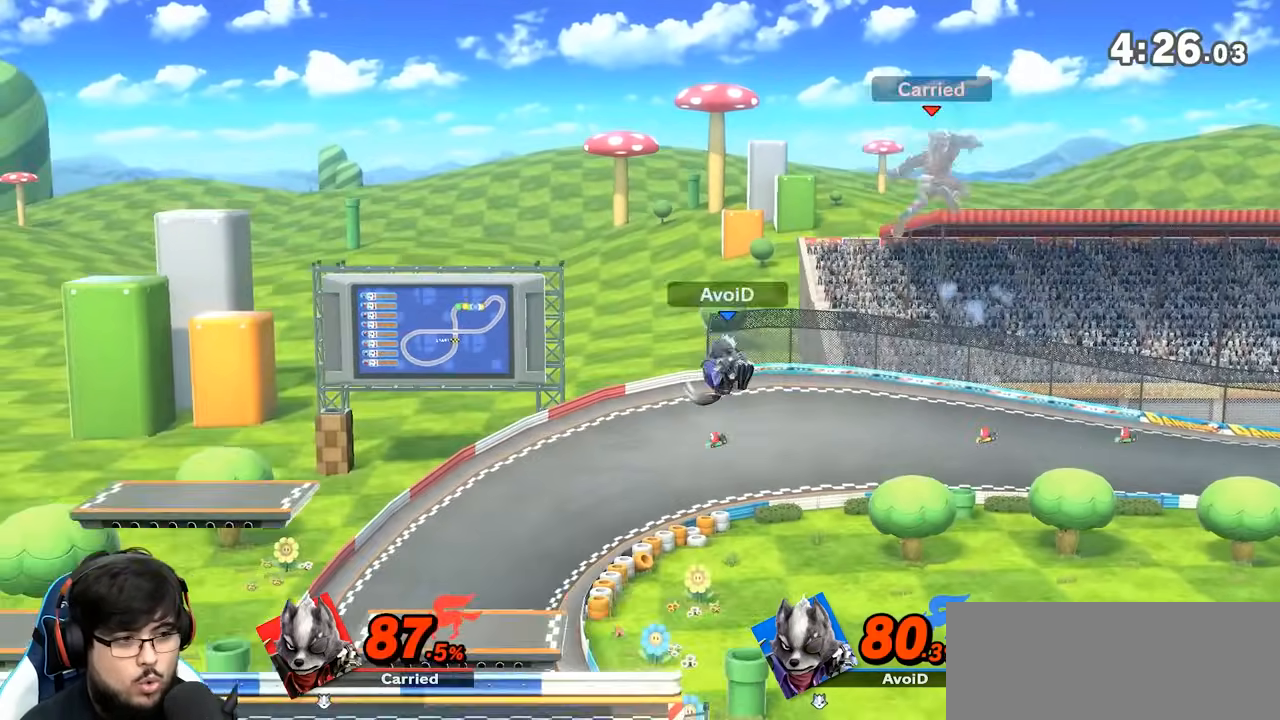
{"dt_ms": 500, "buttons": [], "left_stick": "left", "right_stick": "center", "events": [[467, "left_stick", "left"]]}
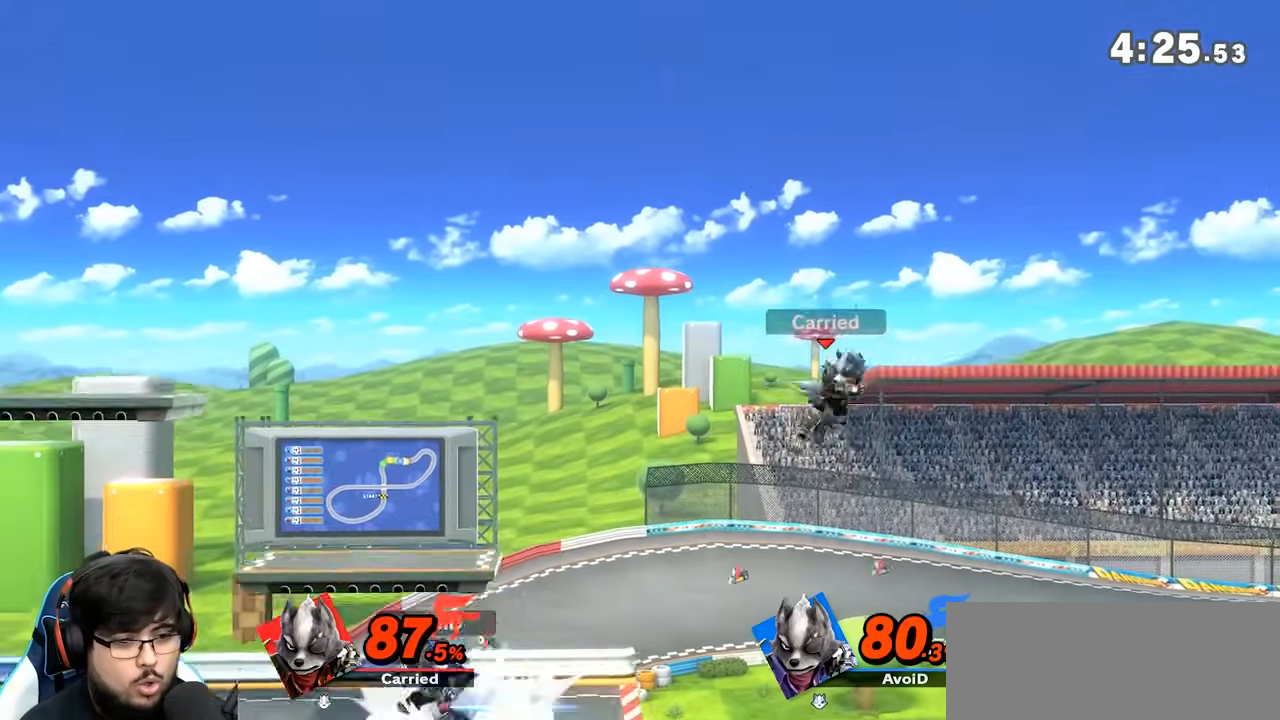
{"dt_ms": 500, "buttons": [], "left_stick": "up-left", "right_stick": "center", "events": [[500, "left_stick", "up-left"]]}
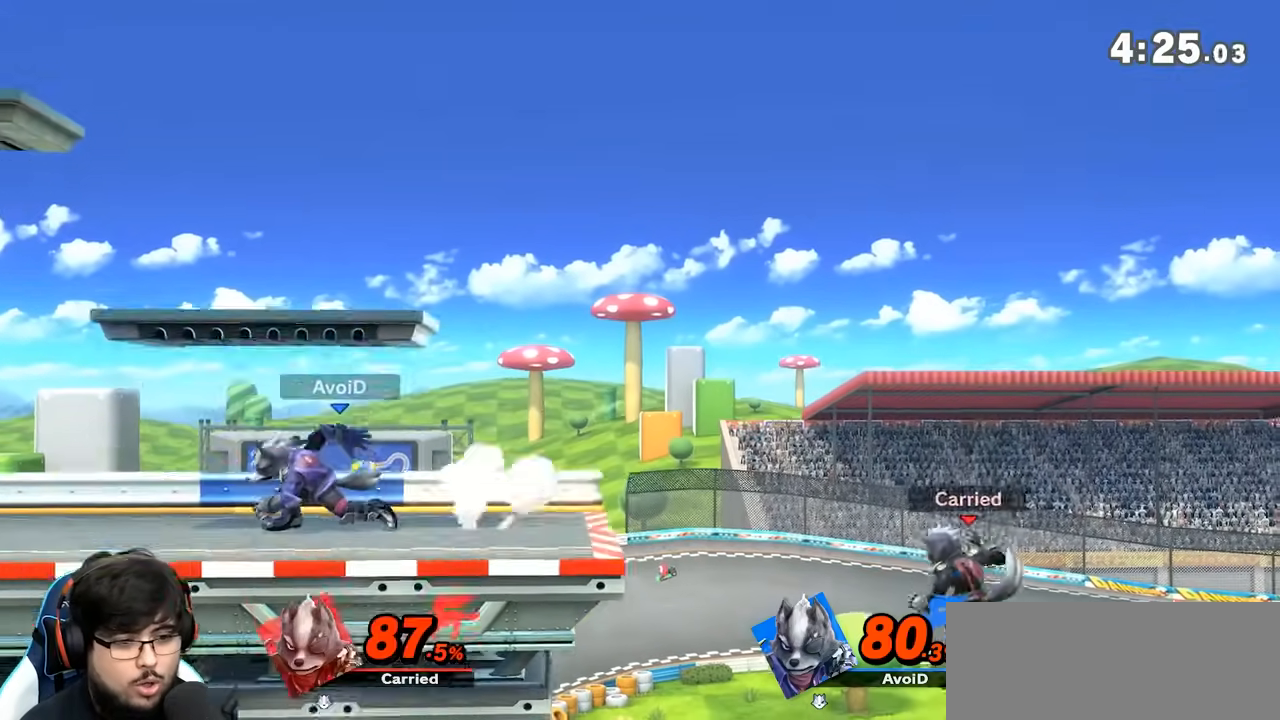
{"dt_ms": 500, "buttons": [], "left_stick": "up", "right_stick": "center"}
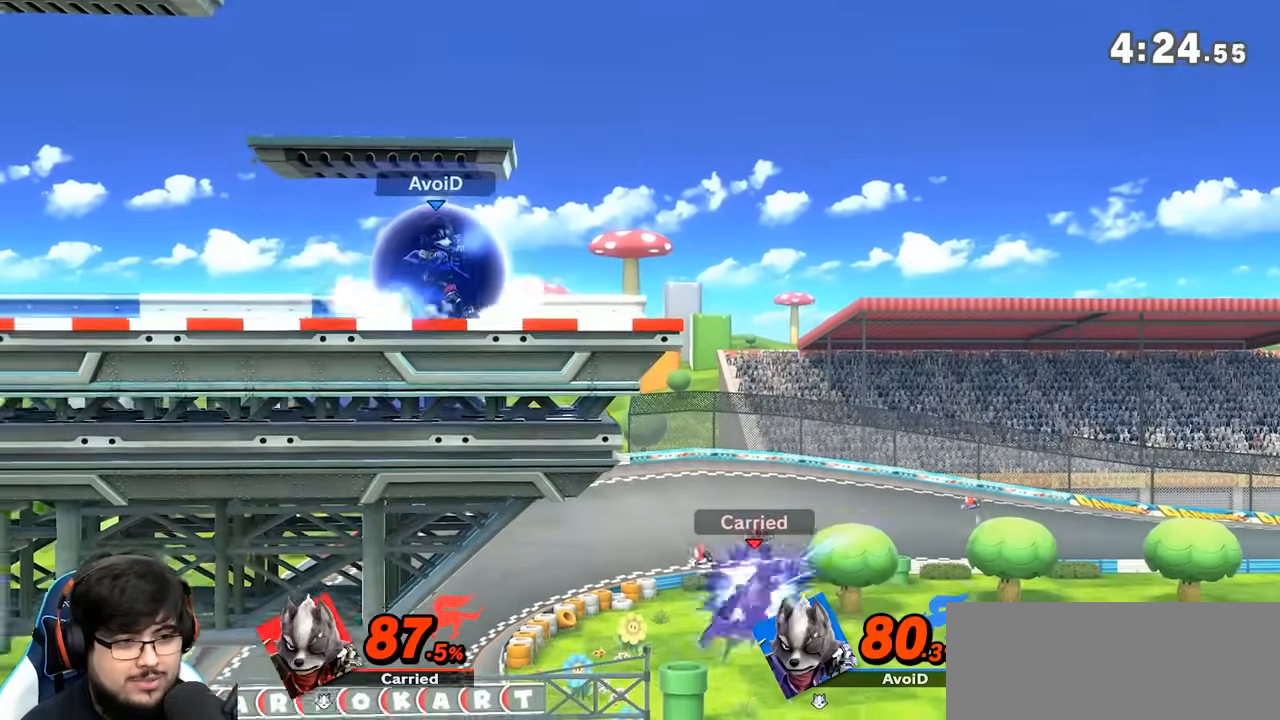
{"dt_ms": 500, "buttons": [], "left_stick": "center", "right_stick": "center", "events": [[400, "left_stick", "center"]]}
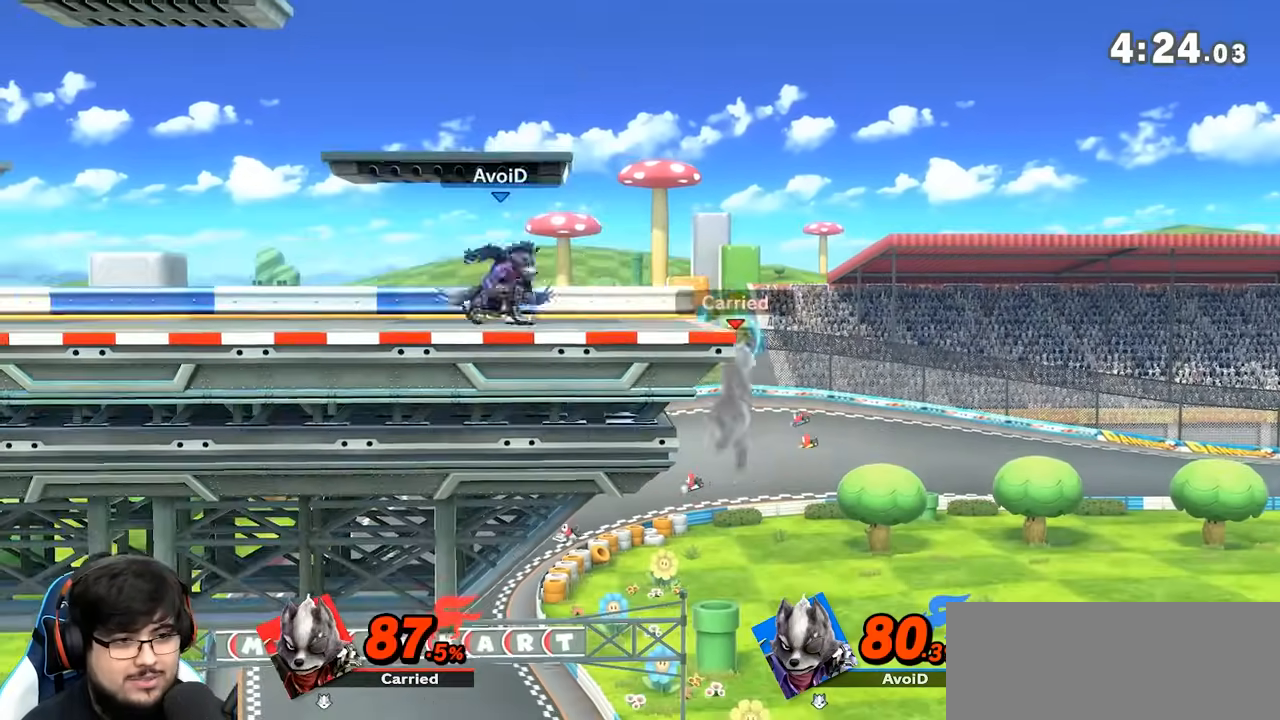
{"dt_ms": 500, "buttons": [], "left_stick": "left", "right_stick": "center", "events": [[67, "Y", "down"], [133, "left_stick", "left"], [283, "Y", "up"]]}
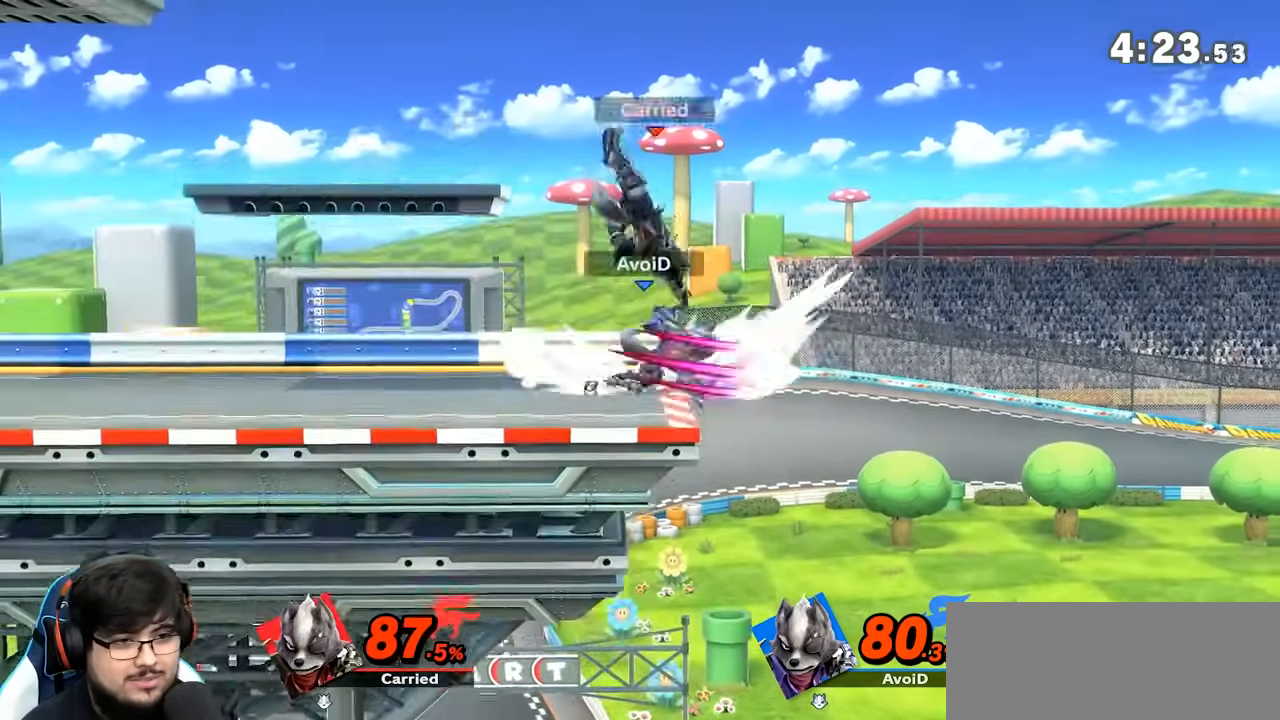
{"dt_ms": 500, "buttons": [], "left_stick": "left", "right_stick": "center", "events": [[433, "left_stick", "center"], [500, "left_stick", "left"]]}